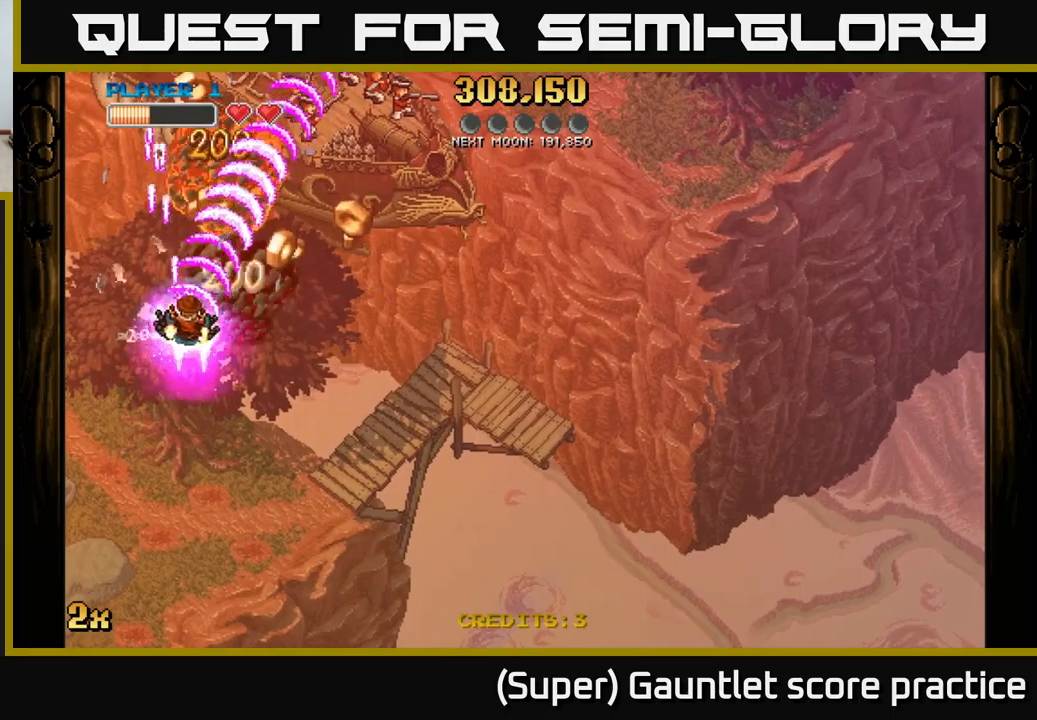
Gameplay with a controller (Xbox layout); each line is a JSON object with the inputs held at the frame after it. "events" lists button and stick changes between this image and that frame as [ms after this image, input, new state], when the widget could be followed in between. Not read: right_stick.
{"buttons": ["A"], "left_stick": "down-left", "events": [[350, "left_stick", "down-left"]]}
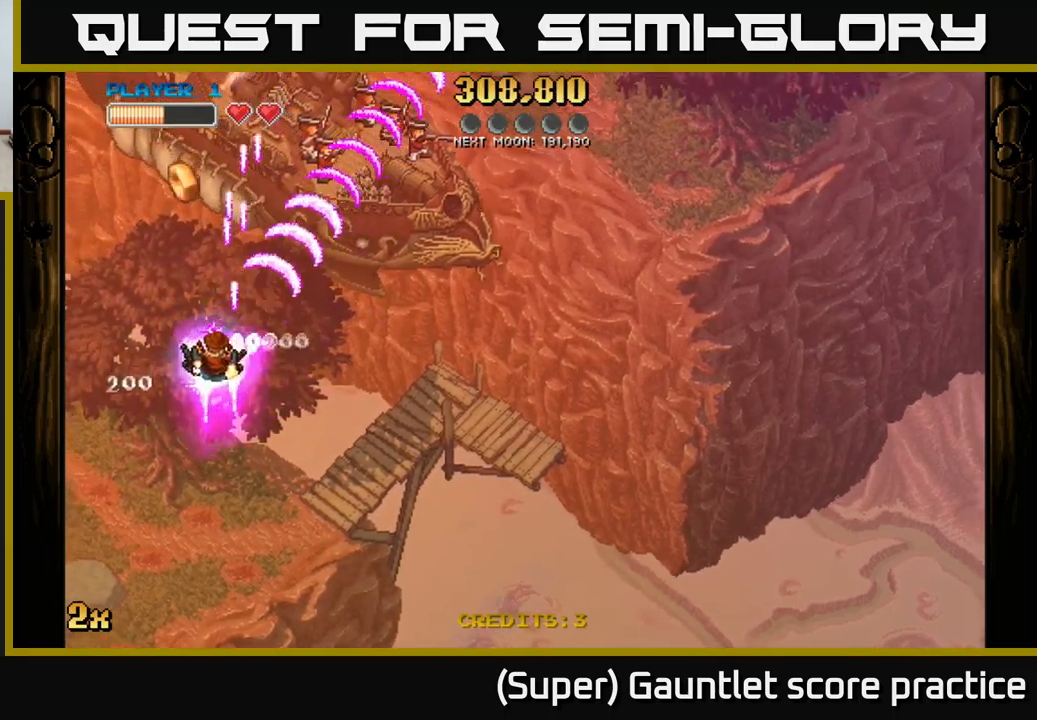
{"buttons": ["A"], "left_stick": "up", "events": [[234, "left_stick", "up-right"], [267, "X", "down"], [384, "X", "up"], [484, "left_stick", "up"]]}
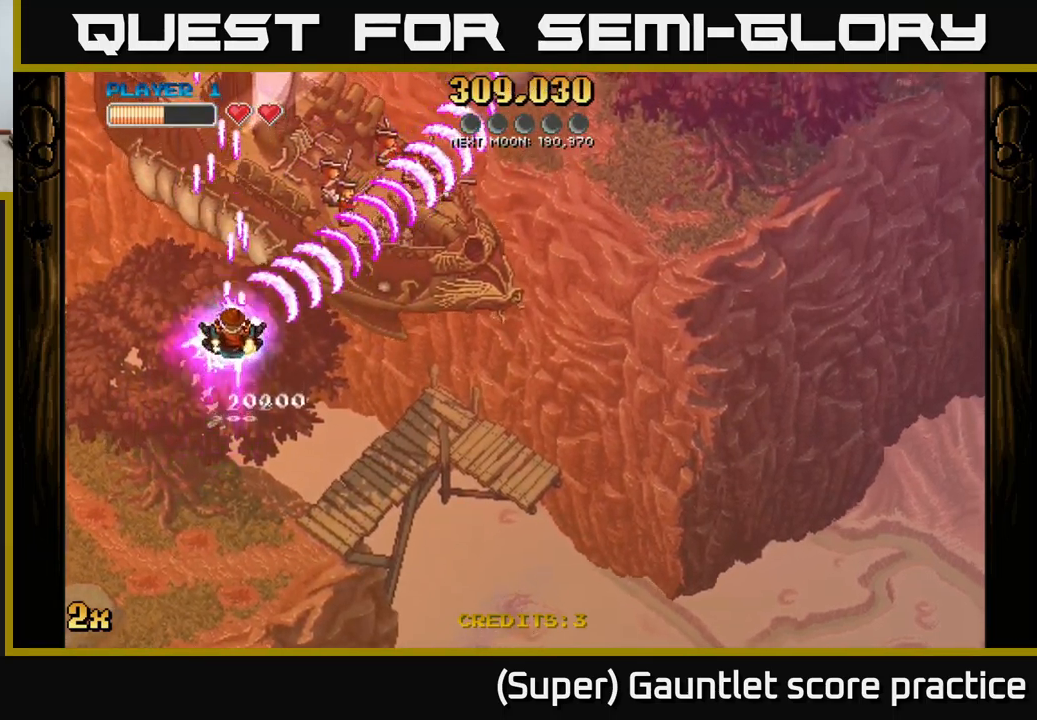
{"buttons": ["A"], "left_stick": "down", "events": [[17, "left_stick", "up-right"], [50, "left_stick", "down"], [250, "left_stick", "down-left"], [450, "left_stick", "down"]]}
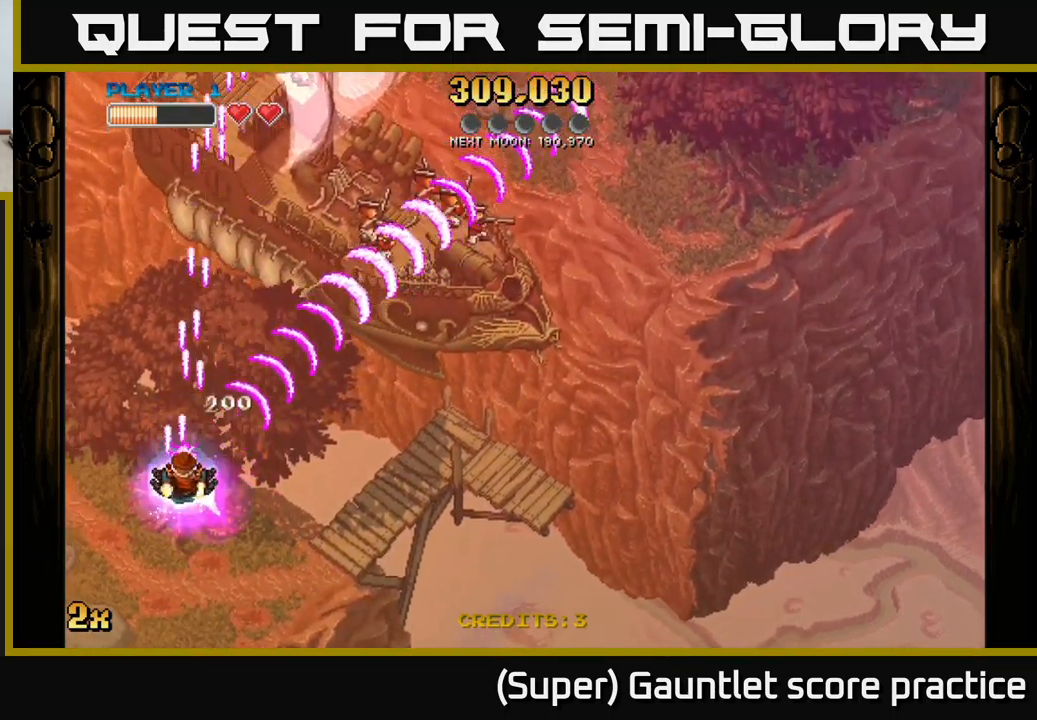
{"buttons": ["A"], "left_stick": "down", "events": [[117, "left_stick", "center"], [400, "left_stick", "down"]]}
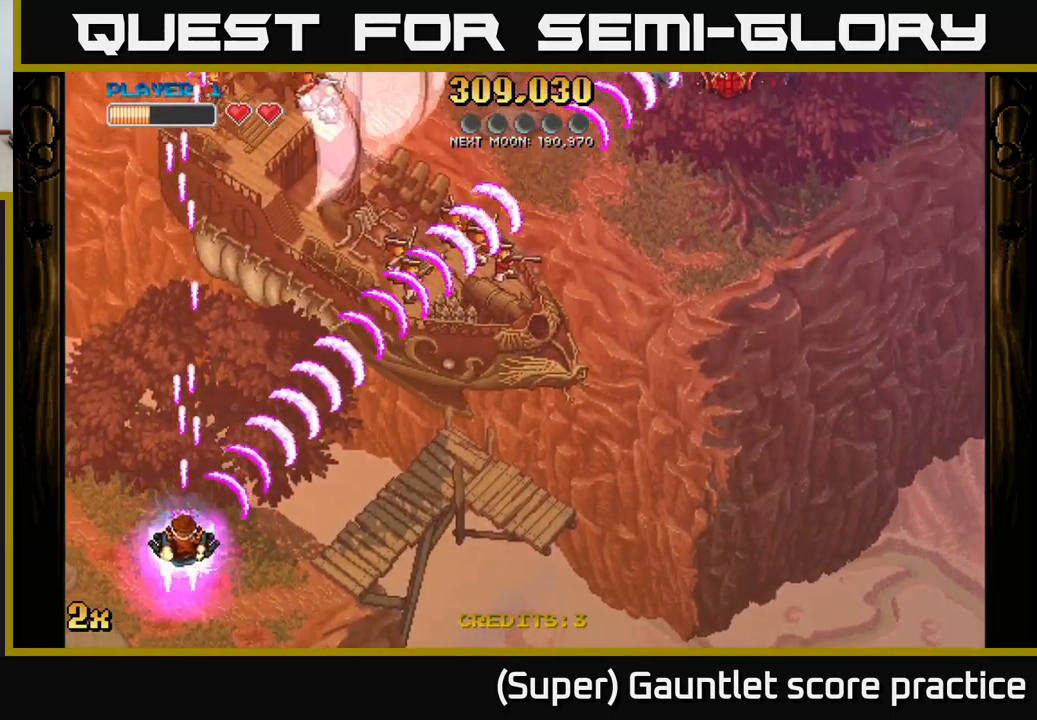
{"buttons": ["A"], "left_stick": "up", "events": [[84, "left_stick", "up-left"], [167, "left_stick", "up"], [184, "X", "down"], [317, "X", "up"]]}
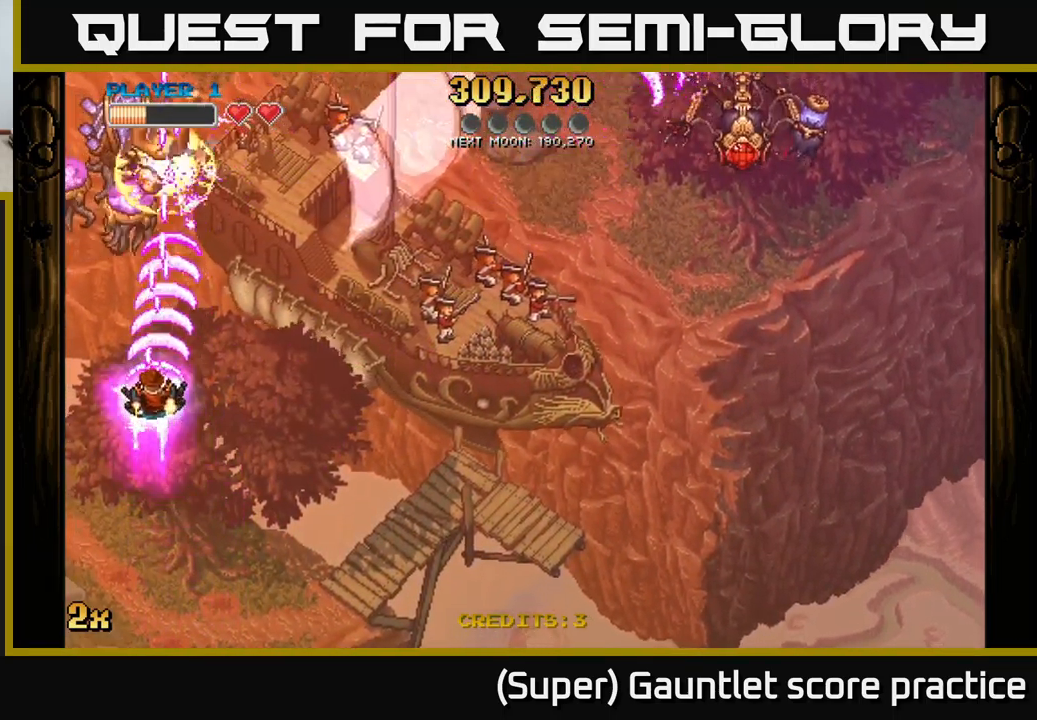
{"buttons": ["A"], "left_stick": "down-right", "events": [[167, "left_stick", "up-right"], [267, "left_stick", "up"], [467, "left_stick", "down-right"]]}
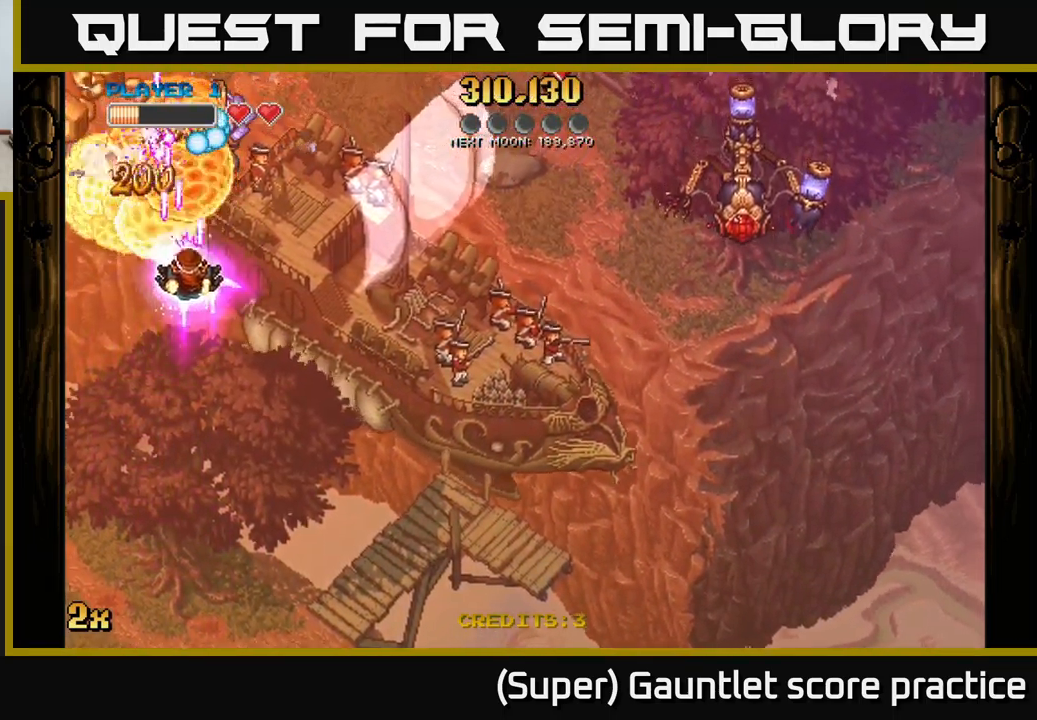
{"buttons": ["A"], "left_stick": "up", "events": [[100, "left_stick", "down"], [484, "left_stick", "up"]]}
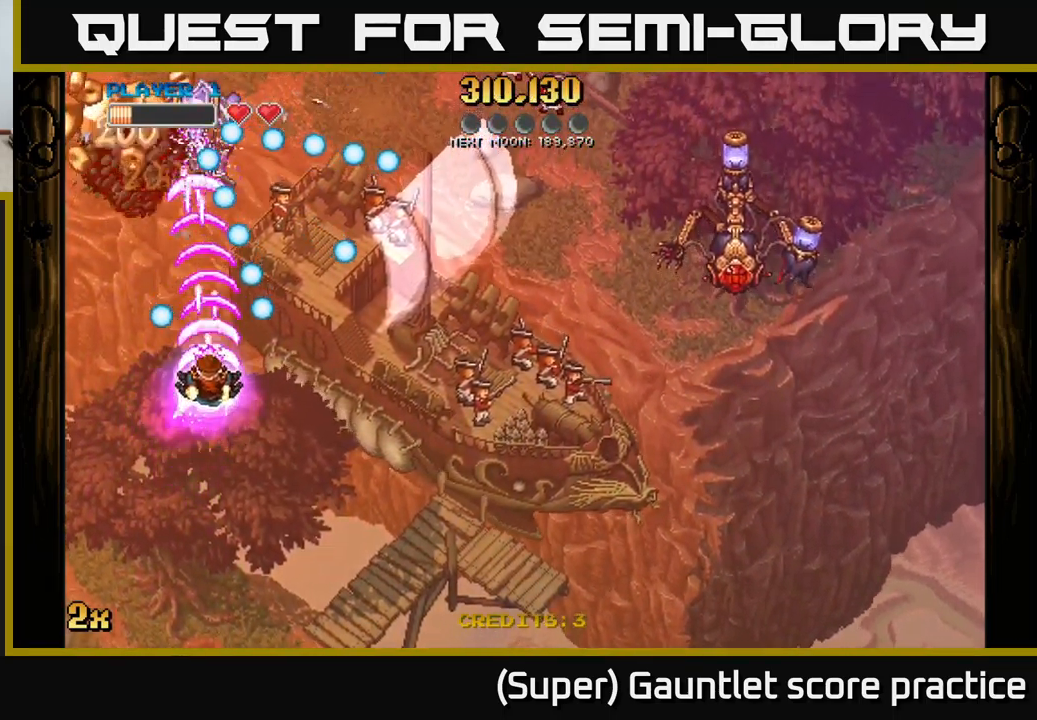
{"buttons": ["A"], "left_stick": "left", "events": [[167, "left_stick", "up-left"], [267, "left_stick", "left"]]}
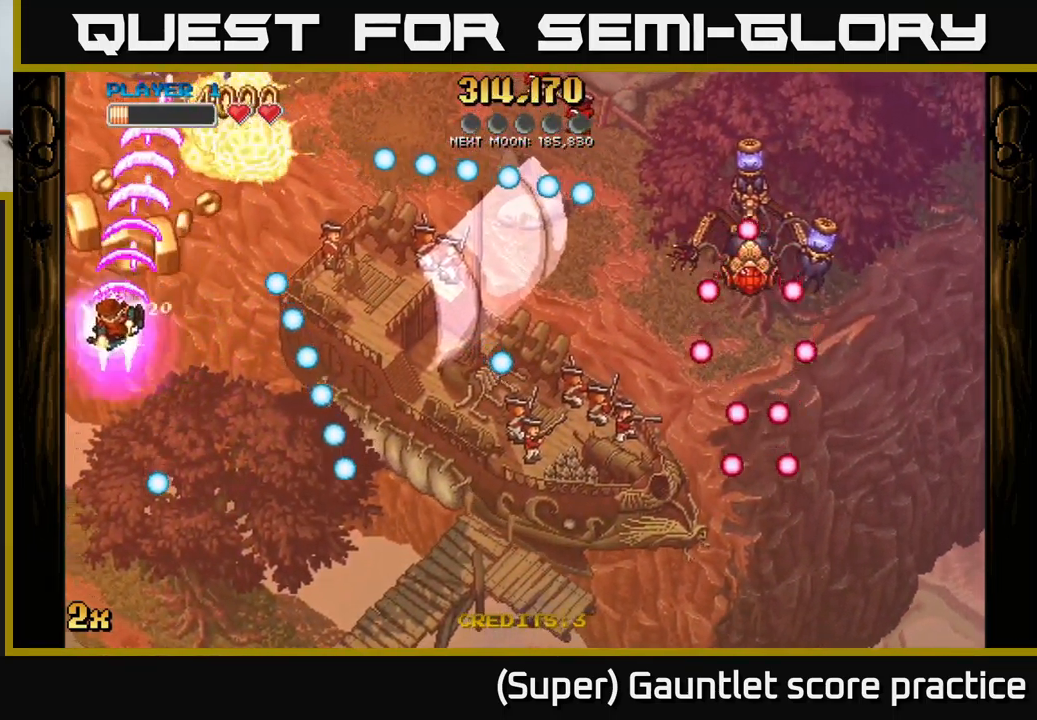
{"buttons": ["A"], "left_stick": "up", "events": [[100, "left_stick", "right"], [117, "X", "down"], [217, "X", "up"], [250, "left_stick", "up-right"], [400, "left_stick", "up"]]}
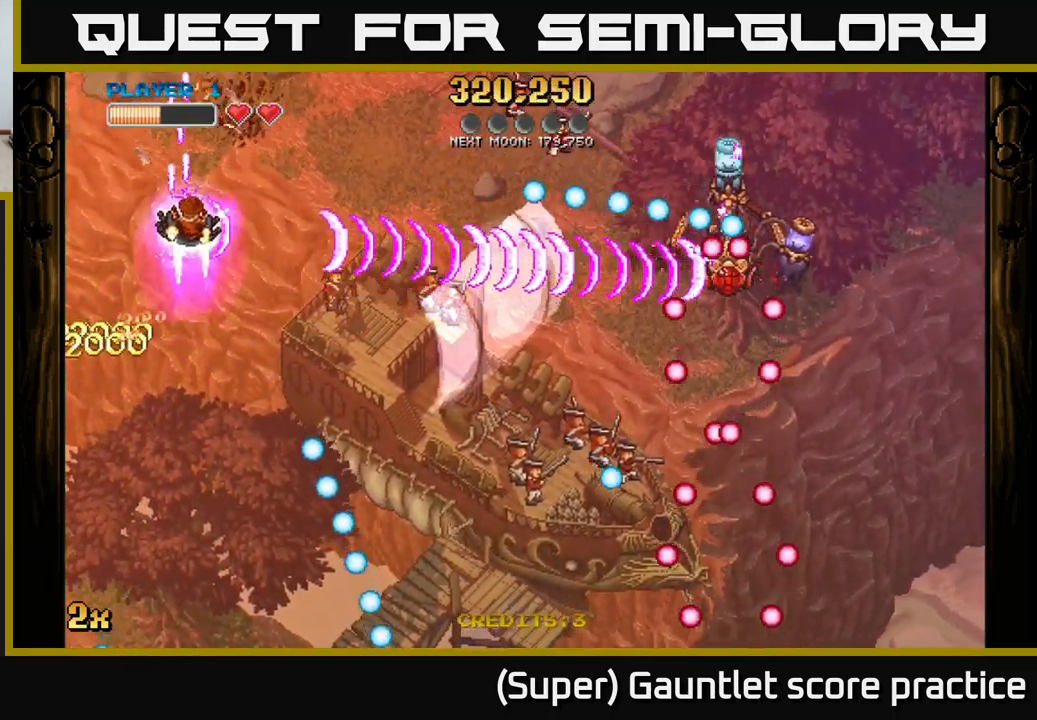
{"buttons": ["A"], "left_stick": "down", "events": [[334, "left_stick", "down"]]}
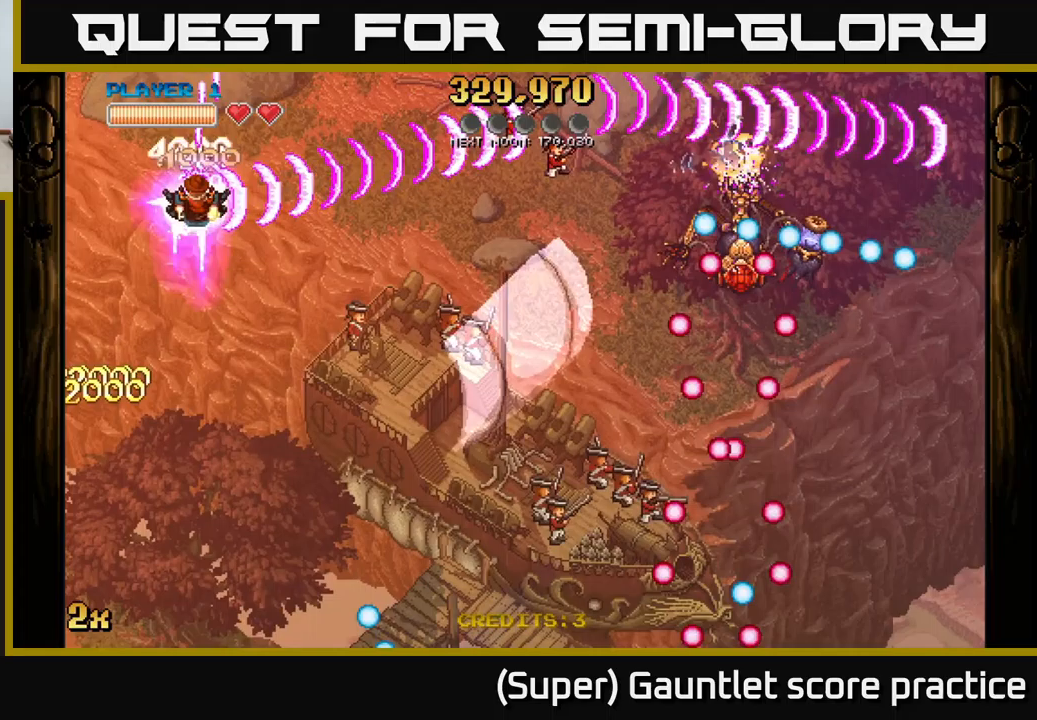
{"buttons": [], "left_stick": "down-right", "events": [[50, "left_stick", "up-left"], [67, "X", "down"], [133, "X", "up"], [217, "A", "up"], [233, "left_stick", "down-left"], [267, "A", "down"], [283, "A", "up"], [283, "left_stick", "down"], [417, "left_stick", "down-right"]]}
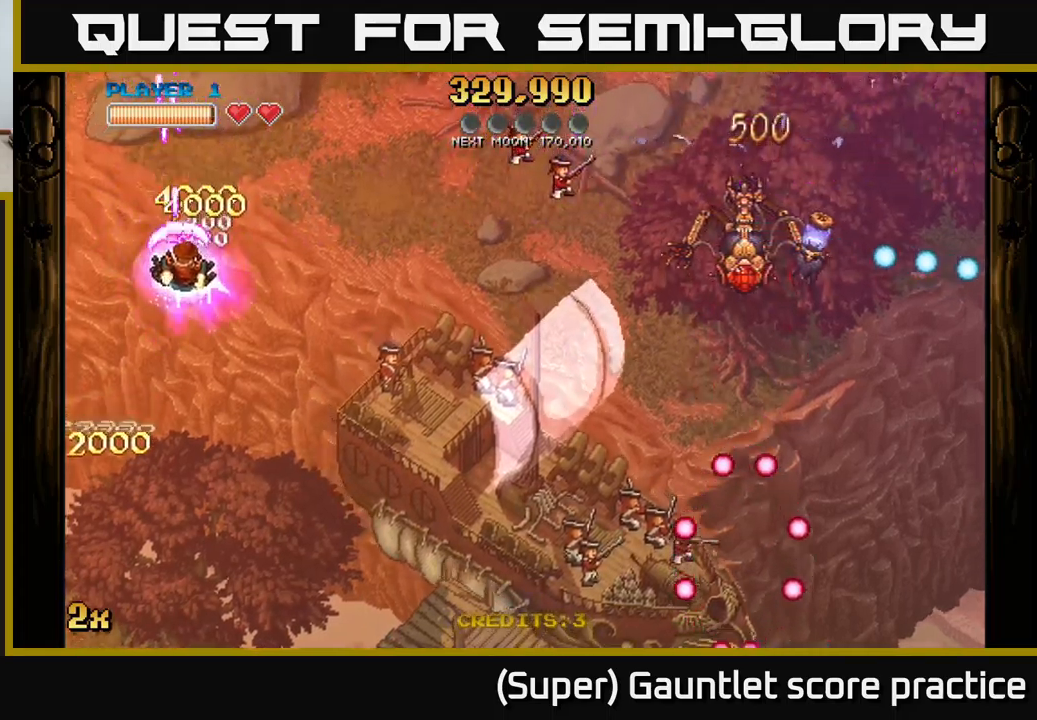
{"buttons": [], "left_stick": "down-right", "events": []}
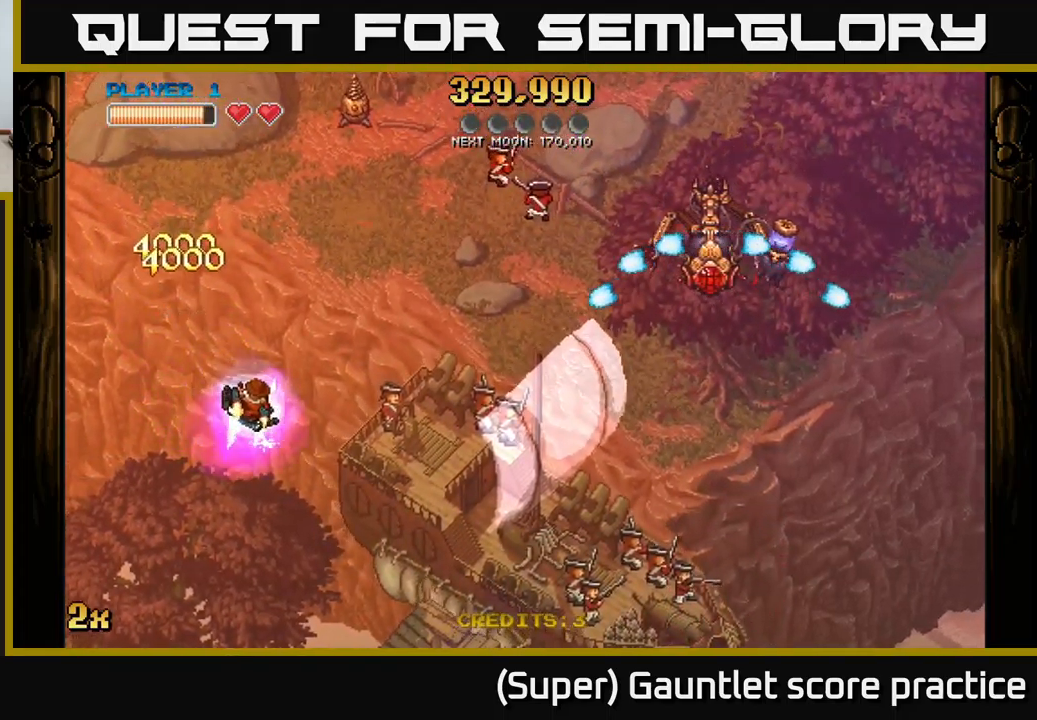
{"buttons": [], "left_stick": "down-right", "events": []}
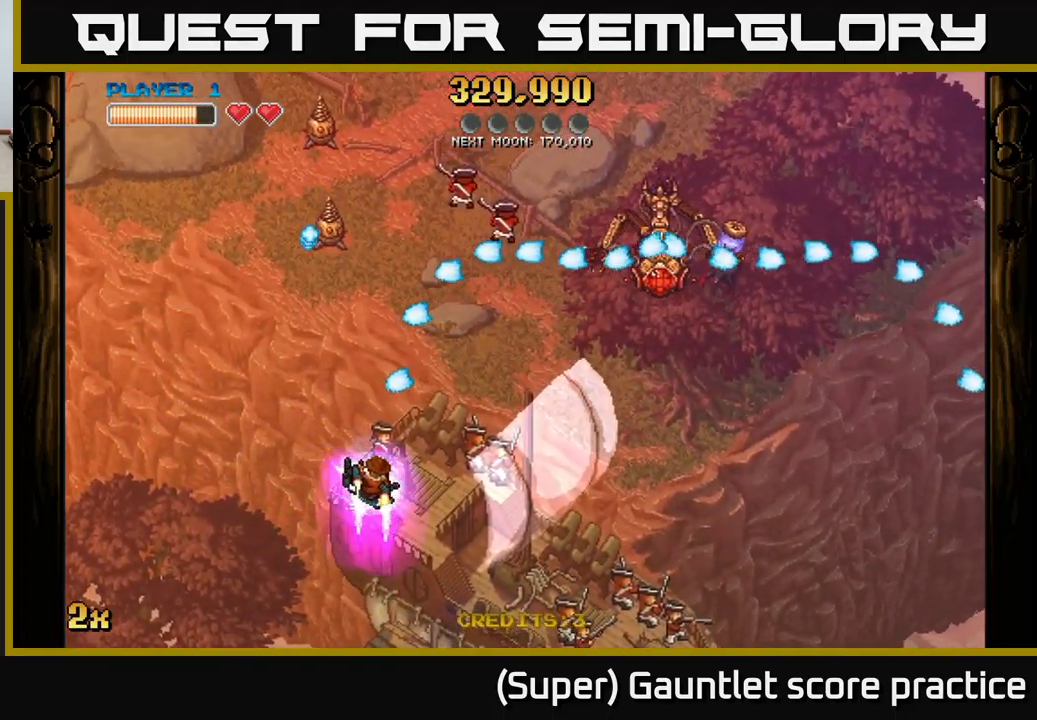
{"buttons": [], "left_stick": "right", "events": [[283, "left_stick", "right"]]}
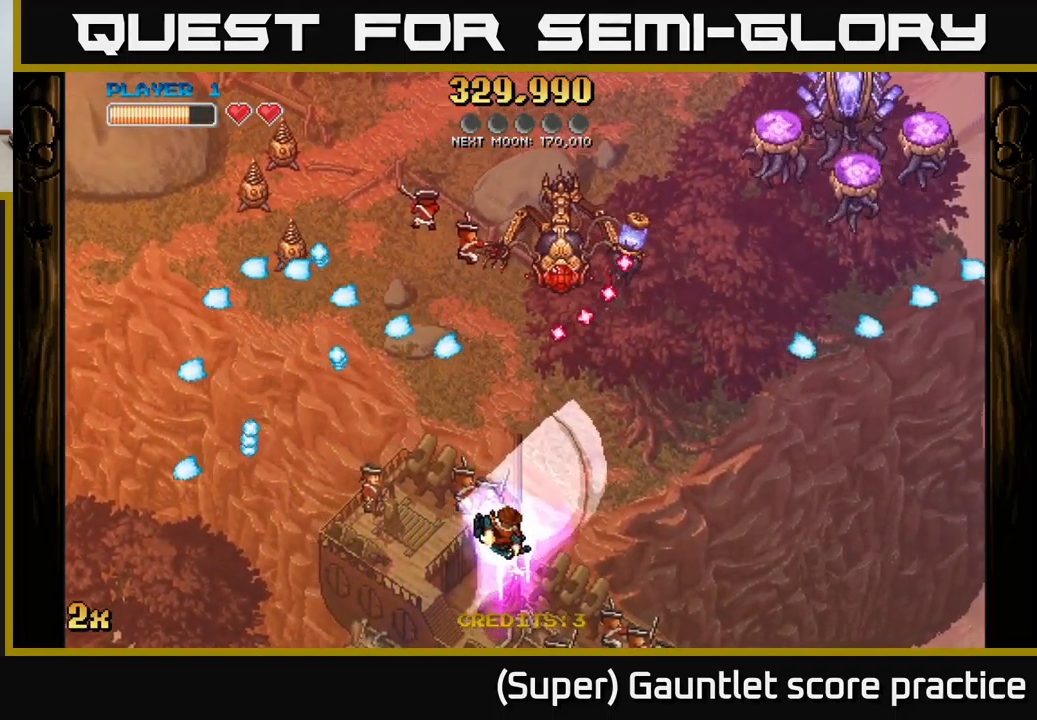
{"buttons": ["A"], "left_stick": "up", "events": [[67, "A", "down"], [450, "left_stick", "up"]]}
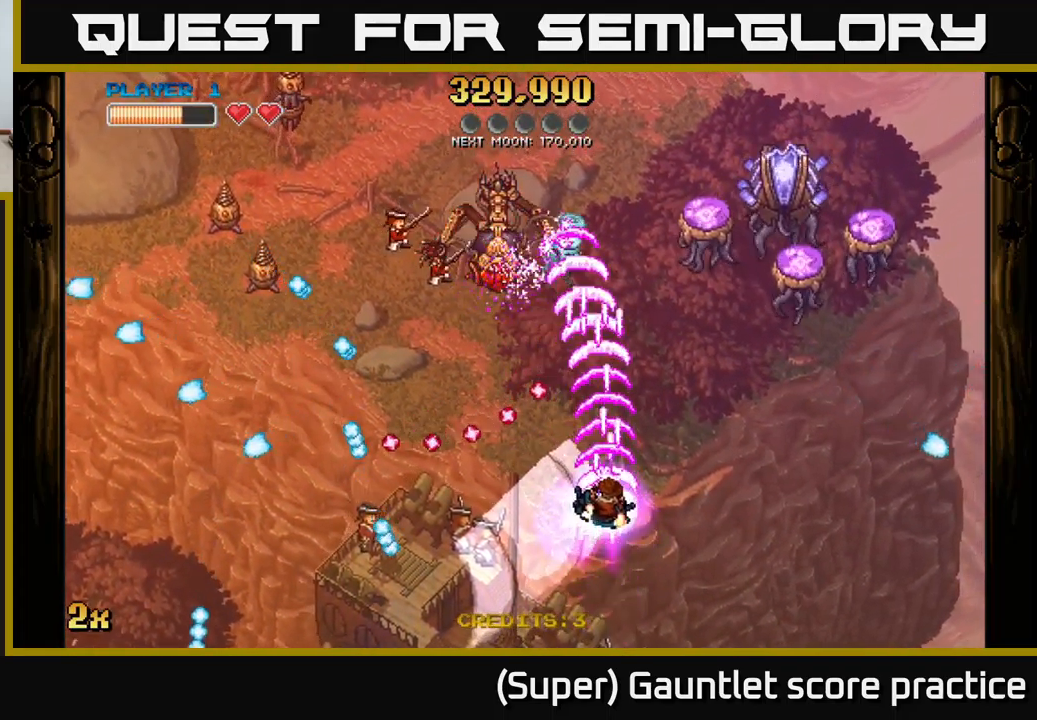
{"buttons": ["A"], "left_stick": "up-left", "events": [[333, "left_stick", "left"], [433, "left_stick", "up-left"]]}
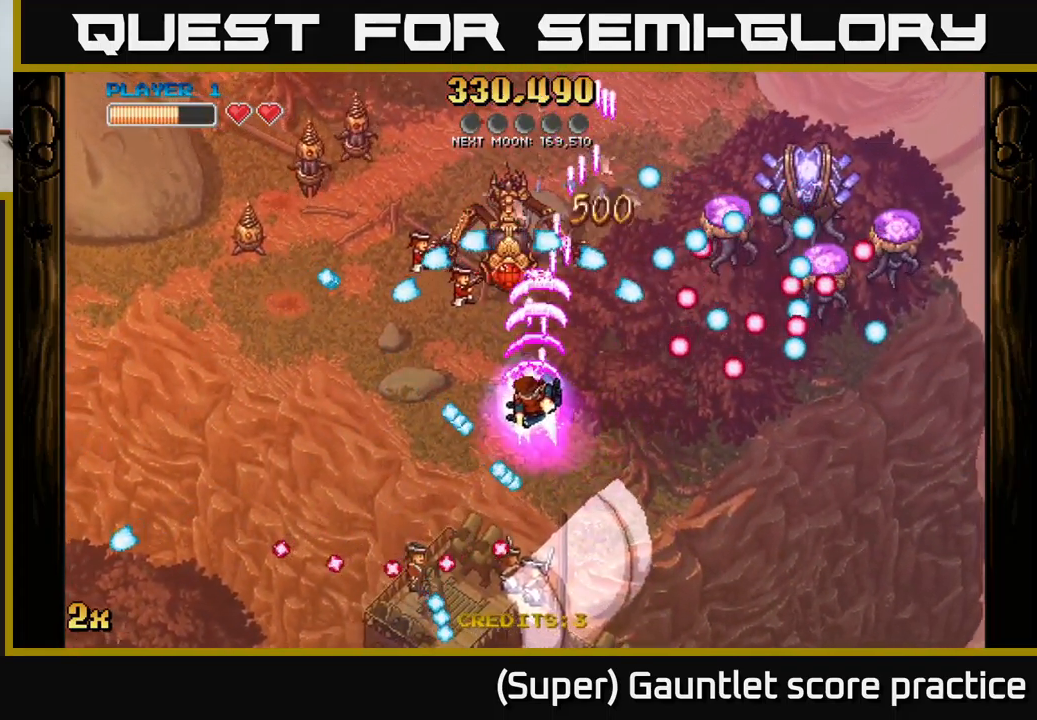
{"buttons": ["A"], "left_stick": "down-left", "events": [[67, "left_stick", "left"], [183, "left_stick", "down-left"]]}
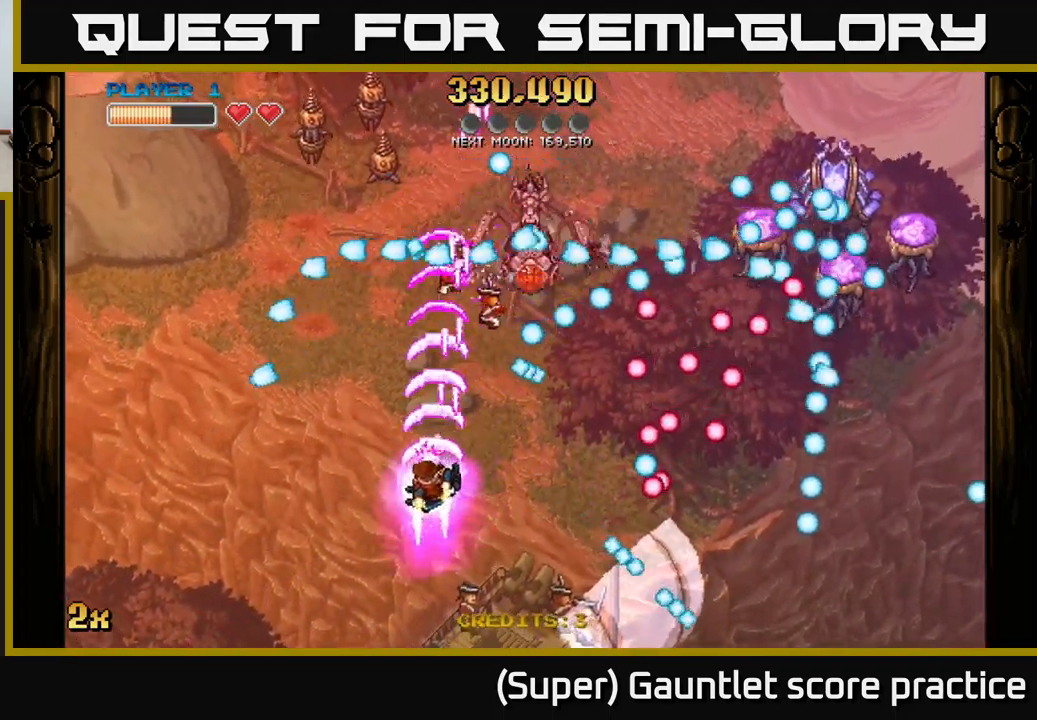
{"buttons": ["A"], "left_stick": "down-left", "events": [[250, "left_stick", "up-right"], [400, "left_stick", "down-left"]]}
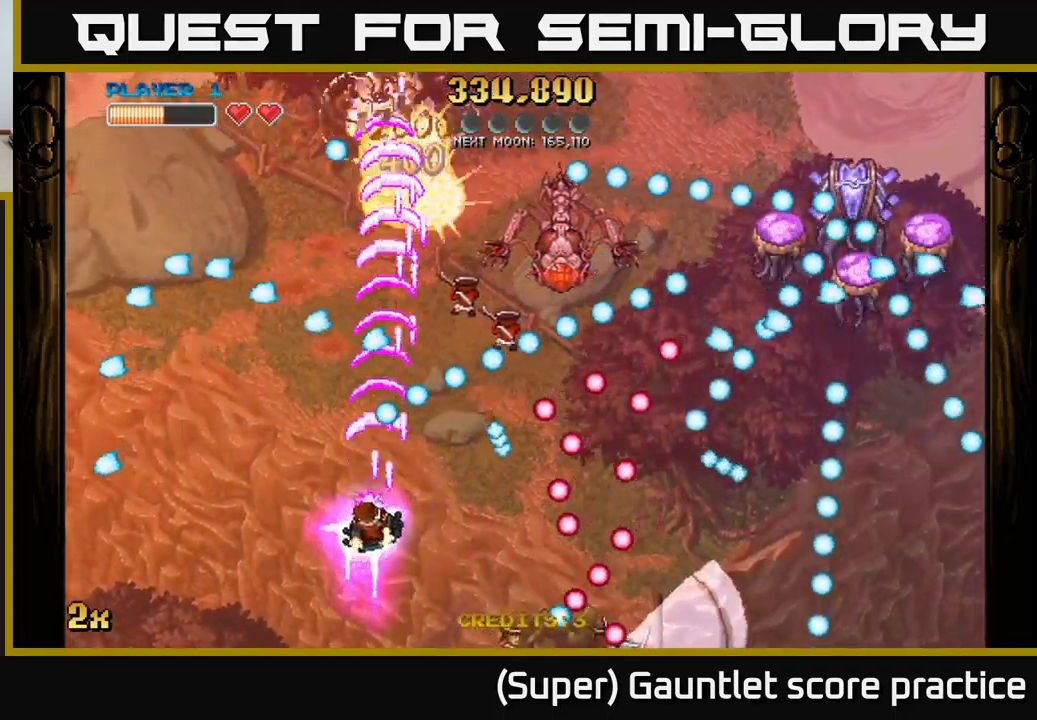
{"buttons": ["A"], "left_stick": "down-right", "events": [[150, "X", "down"], [167, "left_stick", "up-right"], [267, "X", "up"], [317, "left_stick", "up-left"], [417, "left_stick", "down-right"]]}
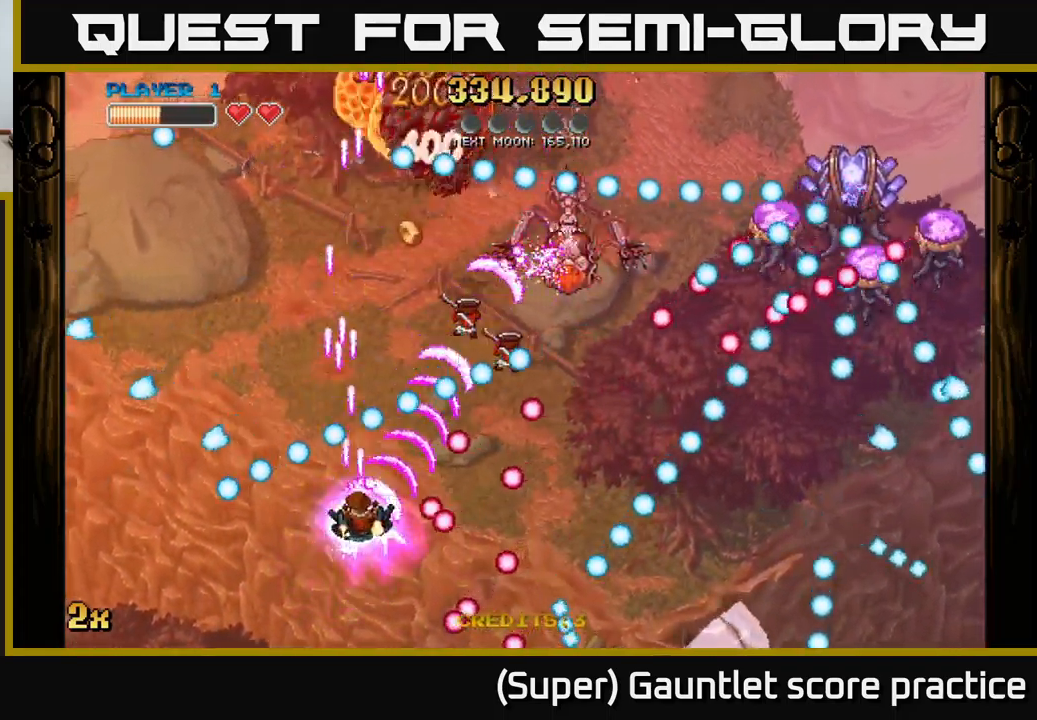
{"buttons": ["A"], "left_stick": "down-left", "events": [[17, "left_stick", "center"], [150, "left_stick", "up-left"], [300, "left_stick", "down"], [350, "left_stick", "down-left"]]}
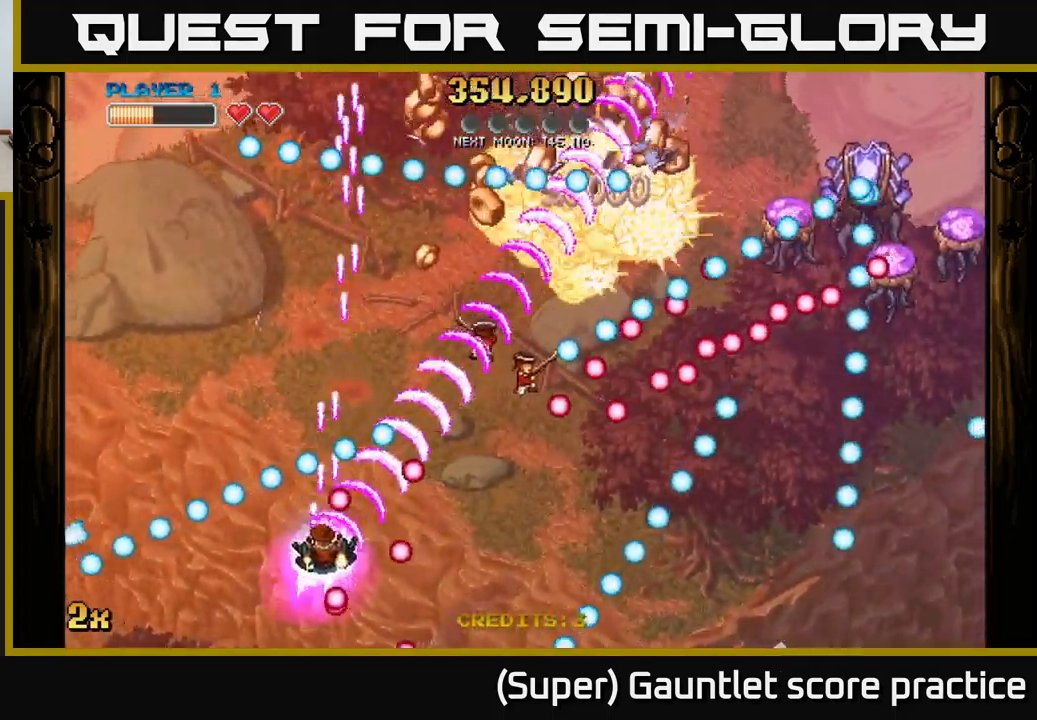
{"buttons": ["A"], "left_stick": "right", "events": [[66, "left_stick", "up-right"], [199, "left_stick", "down-right"], [516, "left_stick", "right"]]}
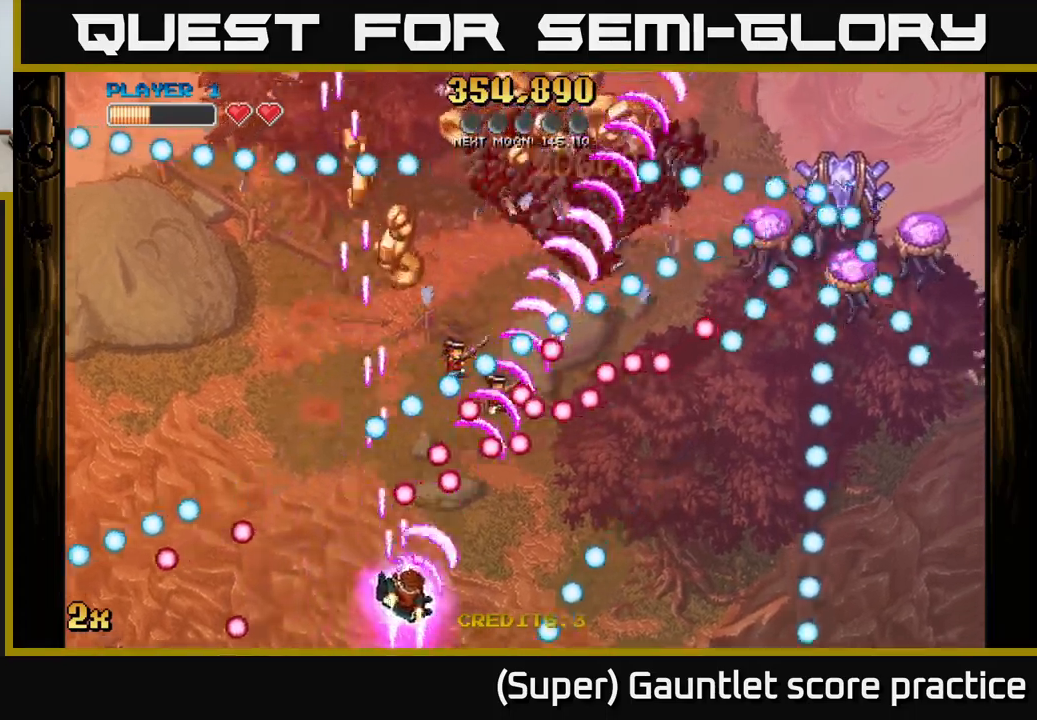
{"buttons": ["A"], "left_stick": "left", "events": [[200, "left_stick", "up-right"], [250, "X", "down"], [367, "X", "up"], [483, "left_stick", "left"]]}
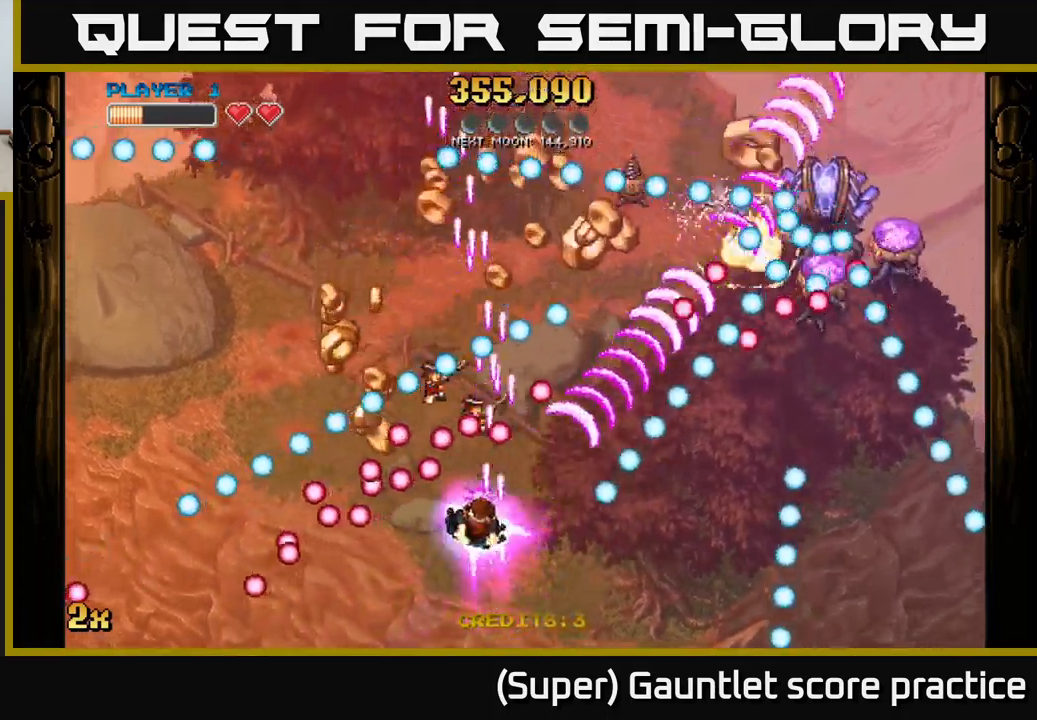
{"buttons": ["A"], "left_stick": "up-right", "events": [[17, "left_stick", "down-left"], [283, "left_stick", "left"], [450, "left_stick", "up-right"]]}
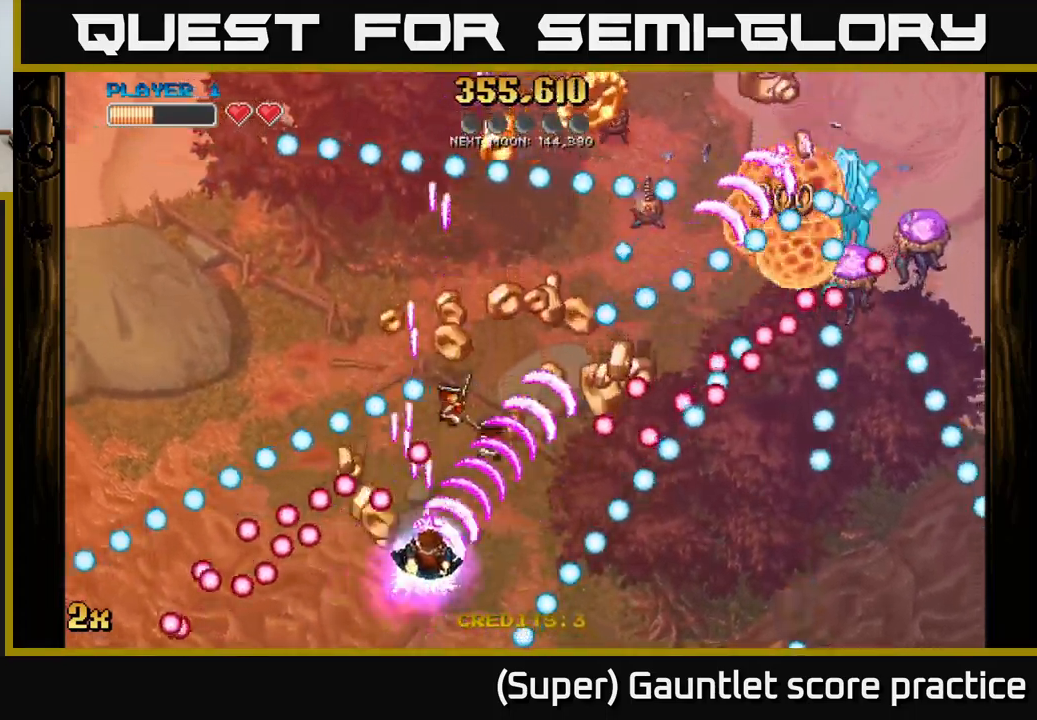
{"buttons": ["A"], "left_stick": "center", "events": [[183, "left_stick", "center"], [300, "left_stick", "down-right"], [450, "left_stick", "center"]]}
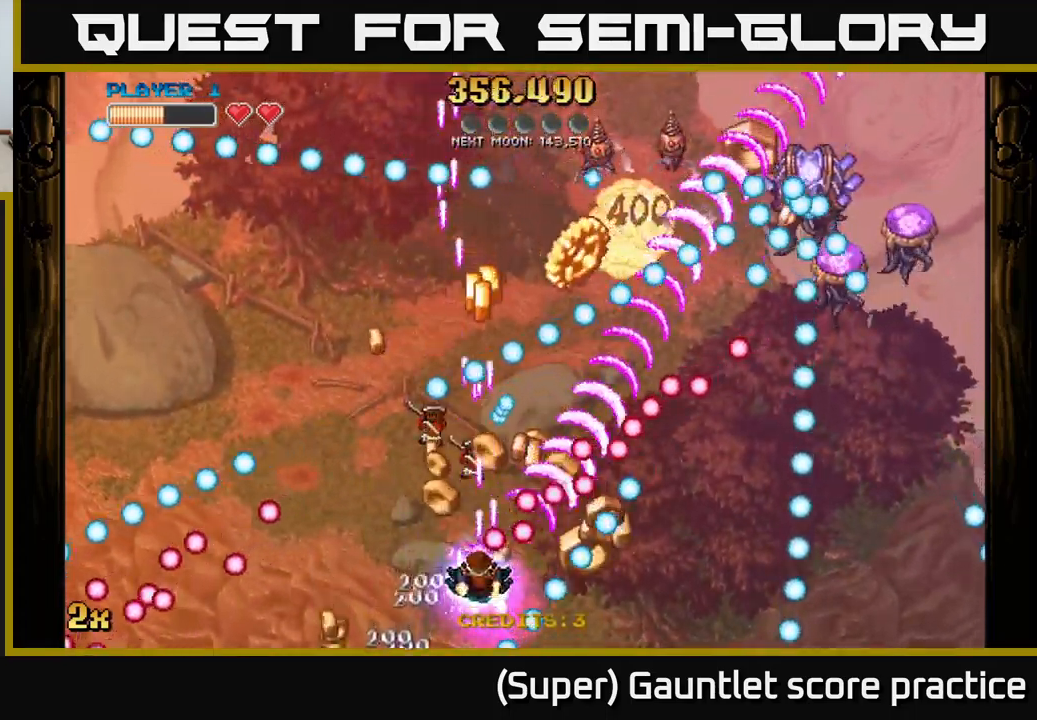
{"buttons": ["A"], "left_stick": "center", "events": [[83, "left_stick", "down"], [200, "left_stick", "center"]]}
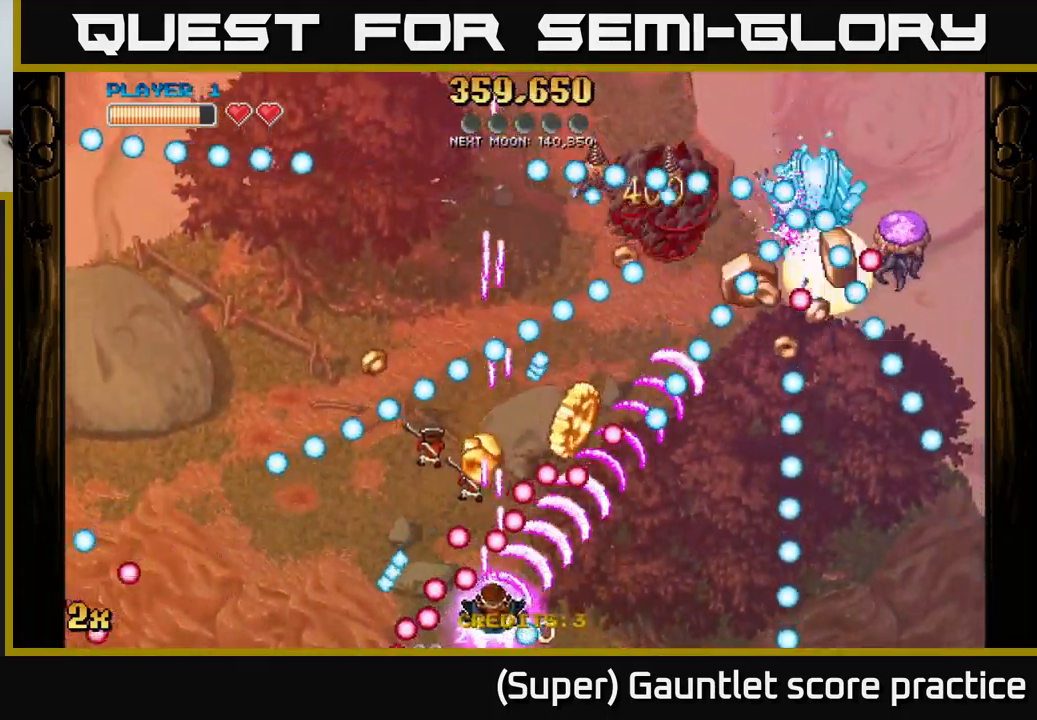
{"buttons": ["A"], "left_stick": "right", "events": [[50, "left_stick", "right"], [183, "left_stick", "center"], [450, "left_stick", "right"]]}
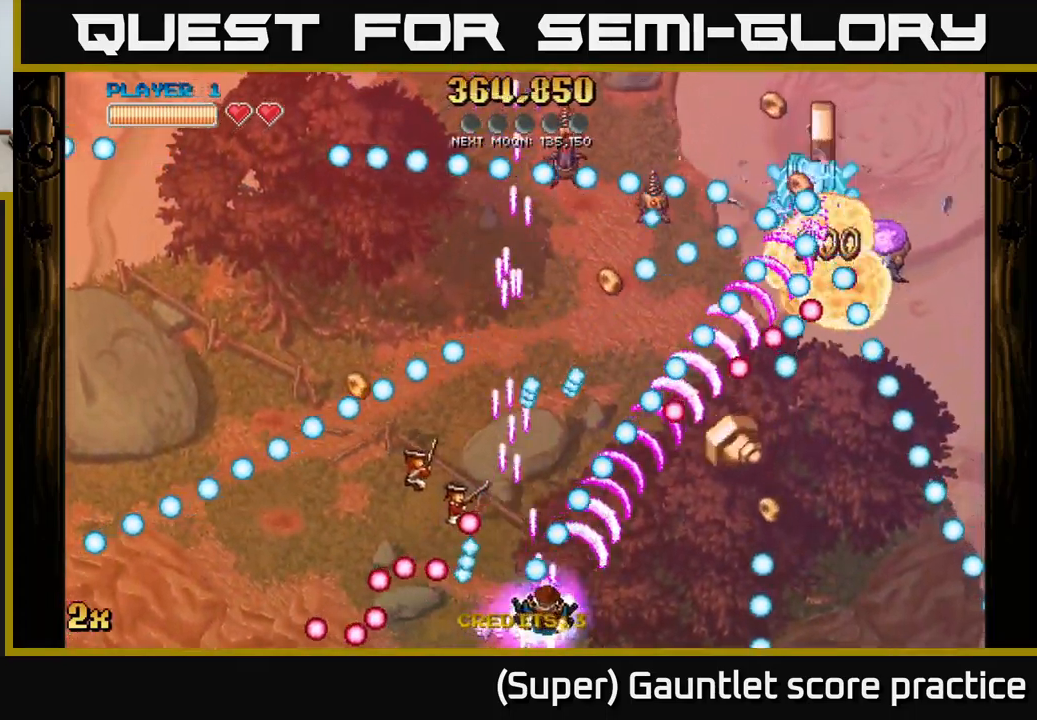
{"buttons": ["A"], "left_stick": "right", "events": [[100, "left_stick", "center"], [200, "left_stick", "right"], [333, "left_stick", "center"], [417, "left_stick", "right"]]}
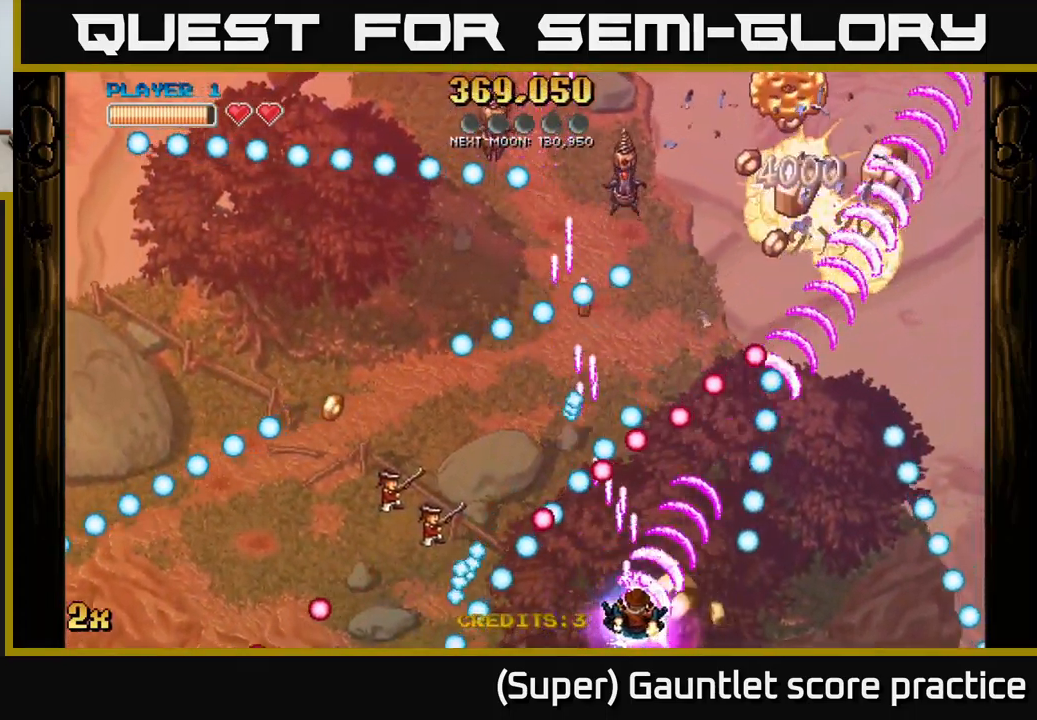
{"buttons": ["A"], "left_stick": "up", "events": [[133, "left_stick", "center"], [217, "left_stick", "right"], [333, "left_stick", "up"], [350, "X", "down"], [433, "X", "up"]]}
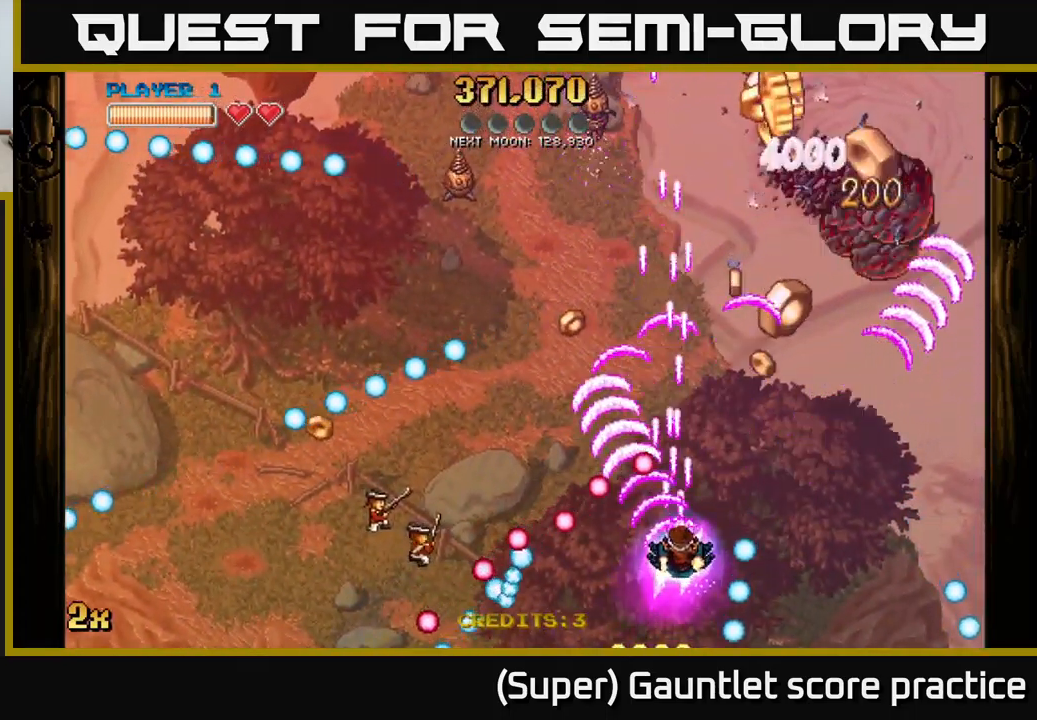
{"buttons": ["A"], "left_stick": "right", "events": [[150, "left_stick", "right"], [283, "left_stick", "down"], [417, "left_stick", "right"]]}
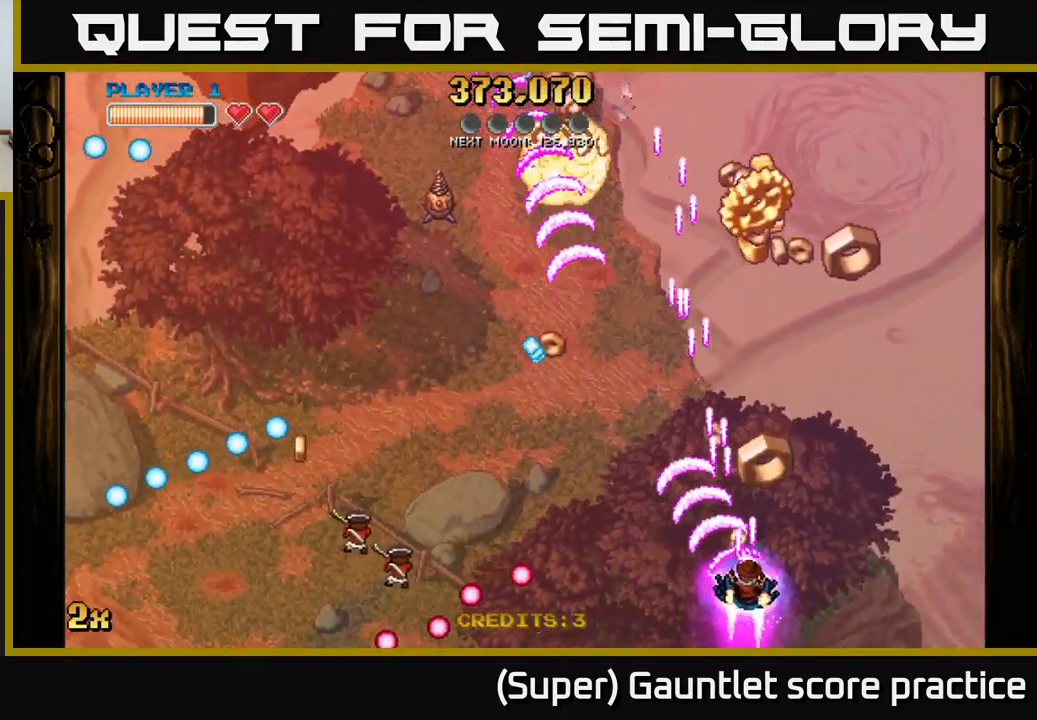
{"buttons": ["A"], "left_stick": "right", "events": [[100, "left_stick", "up"], [150, "left_stick", "left"], [200, "X", "down"], [267, "X", "up"], [333, "left_stick", "right"]]}